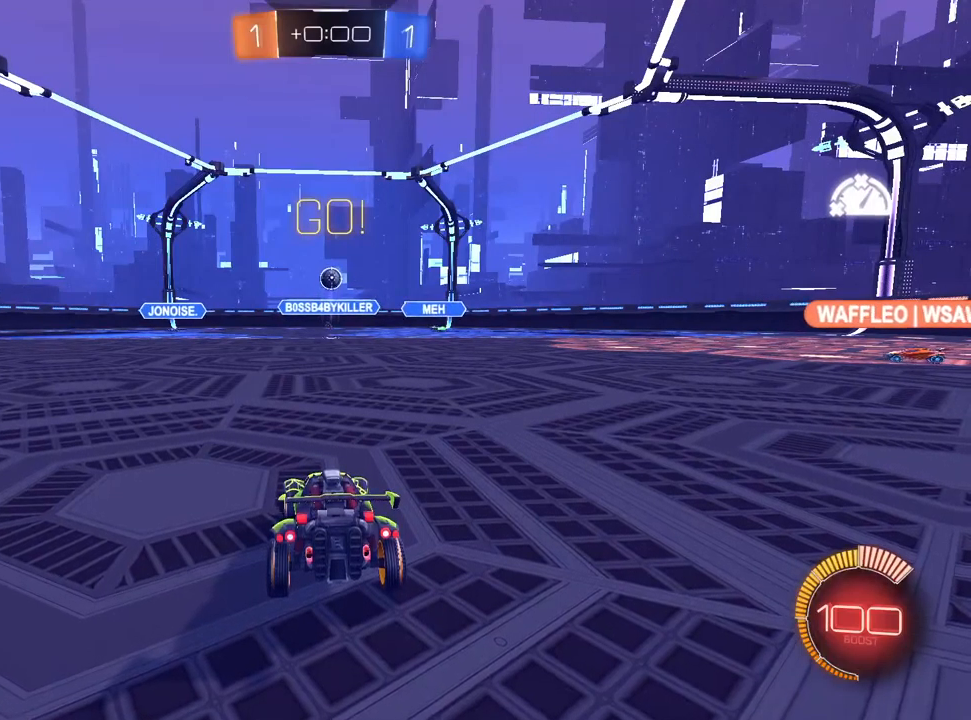
Gameplay with a controller (PlayStation layout); each line is a JSON object with the inputs held at the frame after it (dt_ms = milliseconds from this image to that frame). "events" lists button and stick changes between this image and that frame as [ms after this image, input, new state], when the widget could be followed in between.
{"dt_ms": 500, "buttons": [], "left_stick": "left", "right_stick": "center", "events": [[317, "TRIANGLE", "down"], [433, "TRIANGLE", "up"], [467, "left_stick", "left"]]}
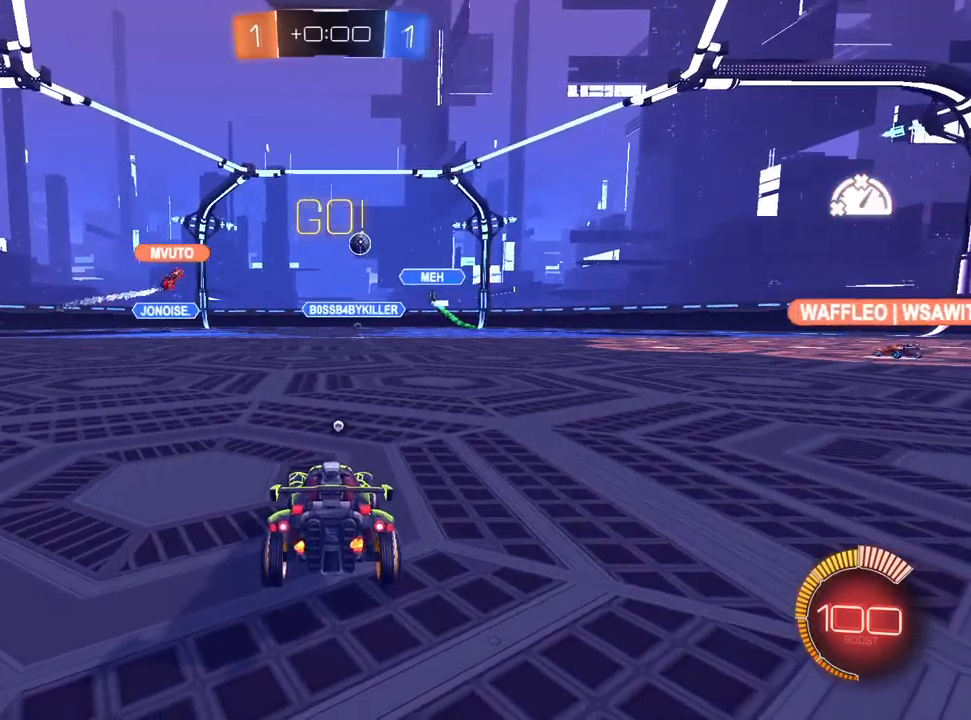
{"dt_ms": 500, "buttons": ["R2"], "left_stick": "center", "right_stick": "center", "events": [[33, "R2", "down"], [67, "left_stick", "up-left"], [200, "TRIANGLE", "down"], [300, "left_stick", "center"], [317, "TRIANGLE", "up"]]}
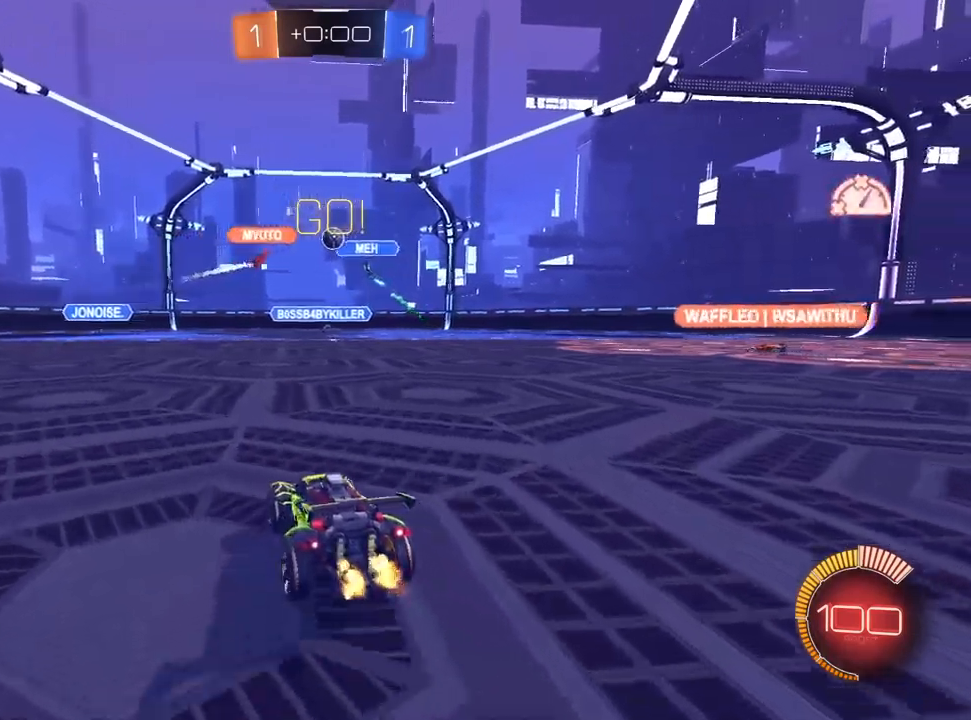
{"dt_ms": 500, "buttons": ["R2"], "left_stick": "up-right", "right_stick": "center", "events": [[250, "left_stick", "left"], [300, "left_stick", "center"], [367, "left_stick", "up-right"]]}
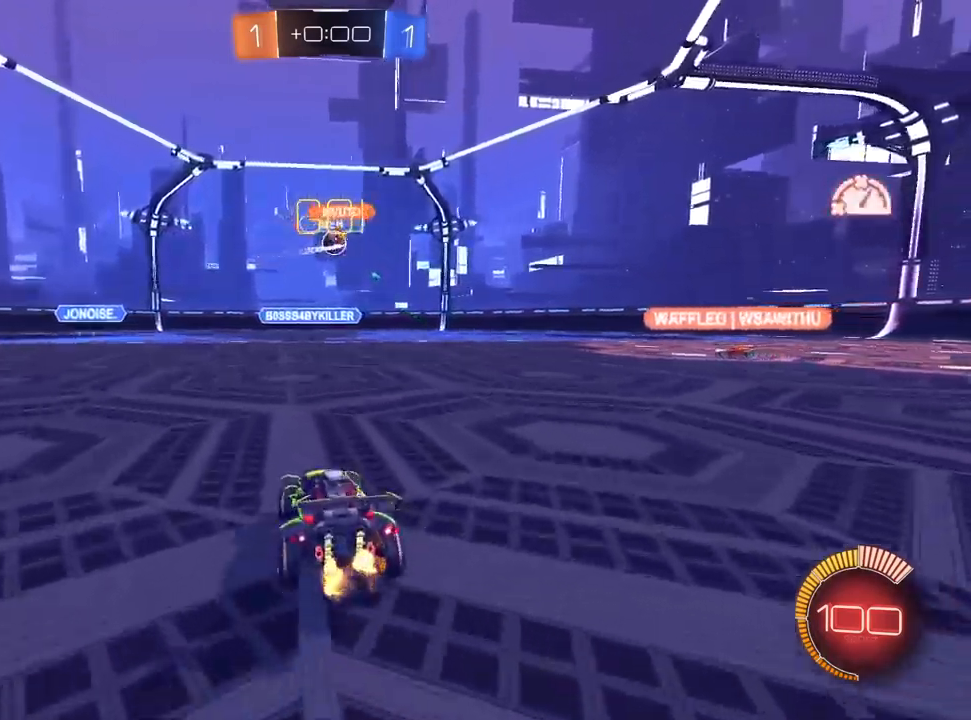
{"dt_ms": 500, "buttons": ["R2"], "left_stick": "left", "right_stick": "center", "events": [[17, "left_stick", "center"], [183, "left_stick", "up-right"], [267, "left_stick", "center"], [317, "left_stick", "left"]]}
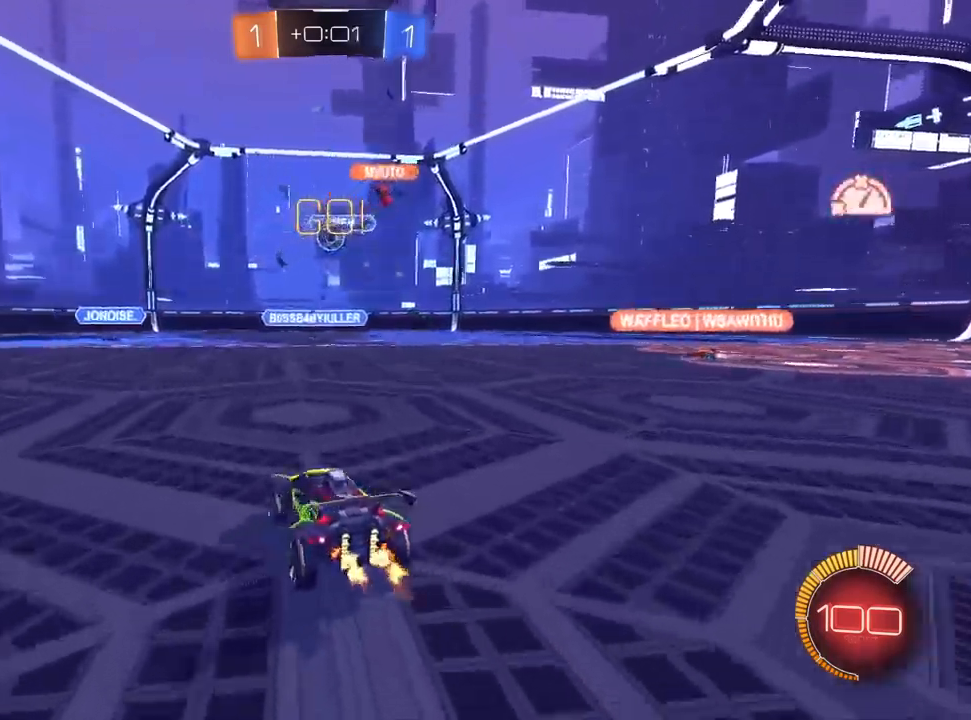
{"dt_ms": 500, "buttons": ["L2"], "left_stick": "right", "right_stick": "center", "events": [[17, "R2", "up"], [33, "L2", "down"], [67, "left_stick", "center"], [133, "left_stick", "up-right"], [267, "left_stick", "center"], [400, "left_stick", "right"]]}
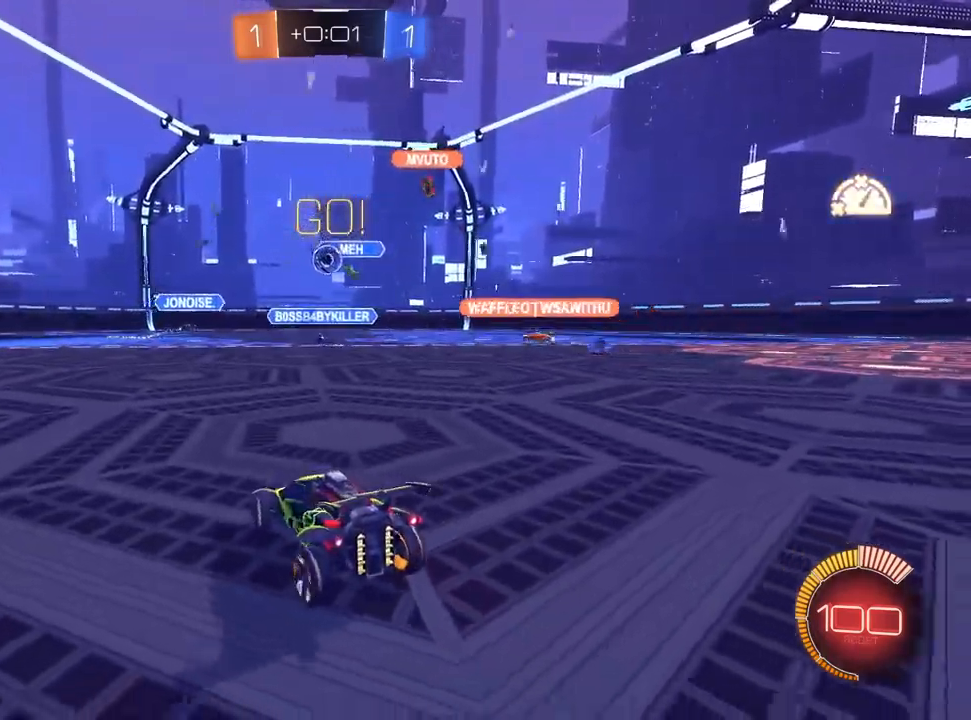
{"dt_ms": 500, "buttons": ["R2"], "left_stick": "right", "right_stick": "center", "events": [[33, "left_stick", "center"], [50, "L2", "up"], [83, "R2", "down"], [150, "left_stick", "right"]]}
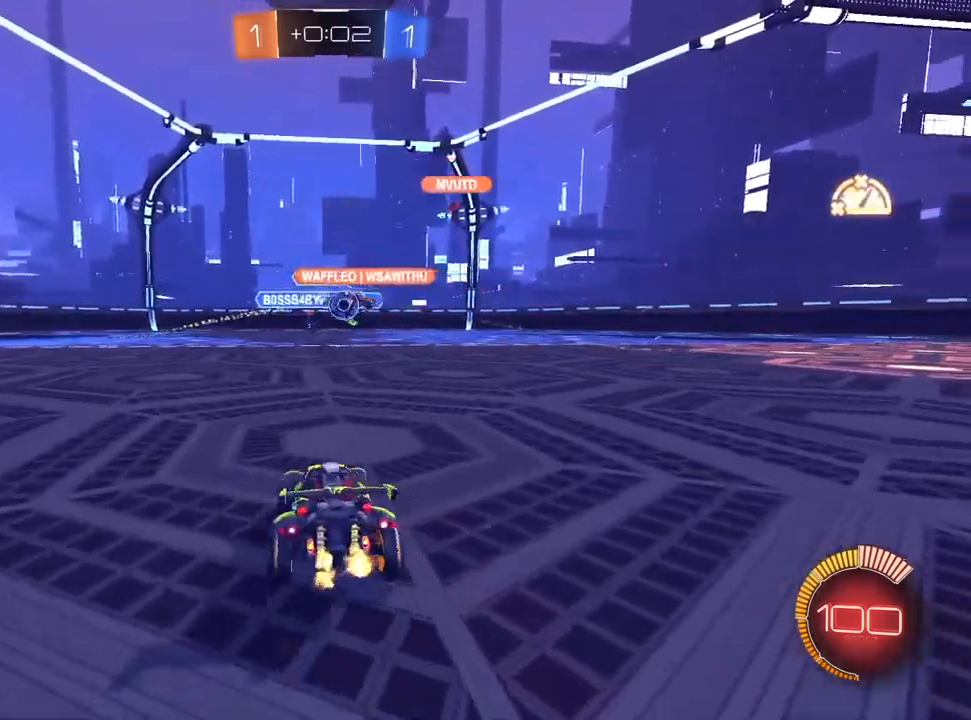
{"dt_ms": 500, "buttons": ["R2"], "left_stick": "left", "right_stick": "center", "events": [[217, "left_stick", "up-right"], [317, "left_stick", "center"], [367, "left_stick", "left"]]}
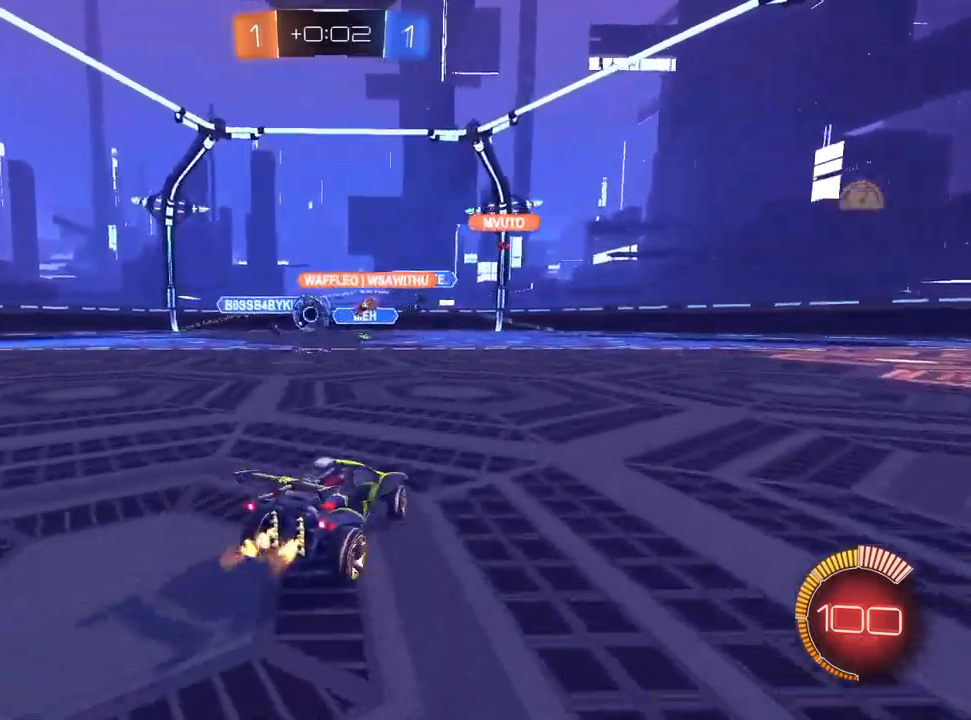
{"dt_ms": 500, "buttons": ["L1", "R2"], "left_stick": "center", "right_stick": "center", "events": [[133, "L1", "down"], [417, "left_stick", "center"]]}
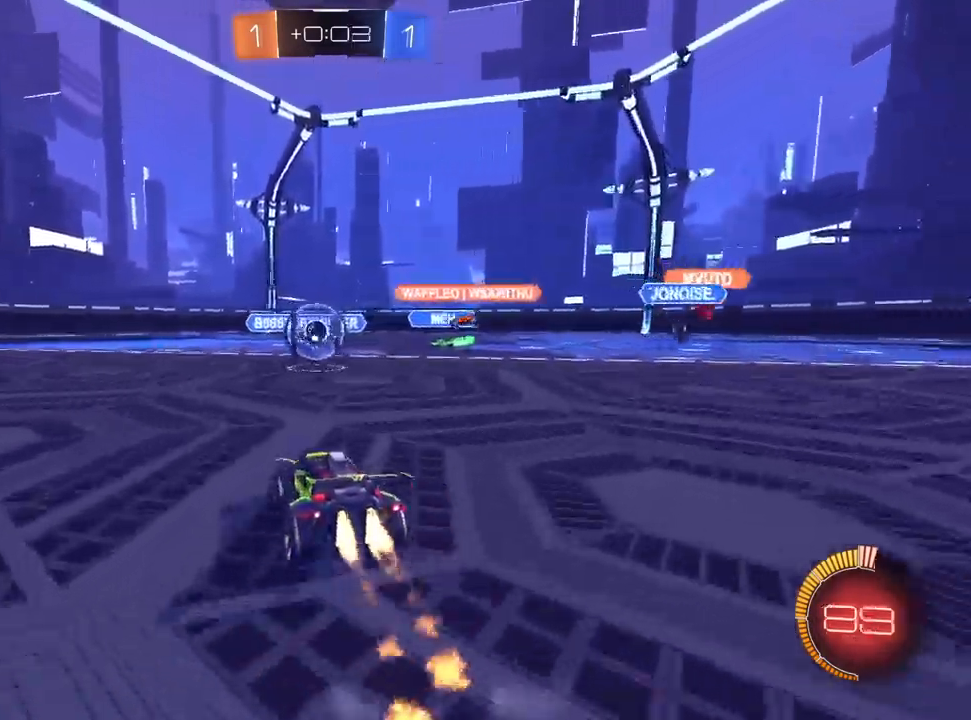
{"dt_ms": 500, "buttons": ["CROSS", "L1", "R2"], "left_stick": "up-left", "right_stick": "center", "events": [[217, "left_stick", "left"], [283, "CROSS", "down"], [300, "left_stick", "down"], [383, "CROSS", "up"], [400, "left_stick", "up-left"], [450, "CROSS", "down"]]}
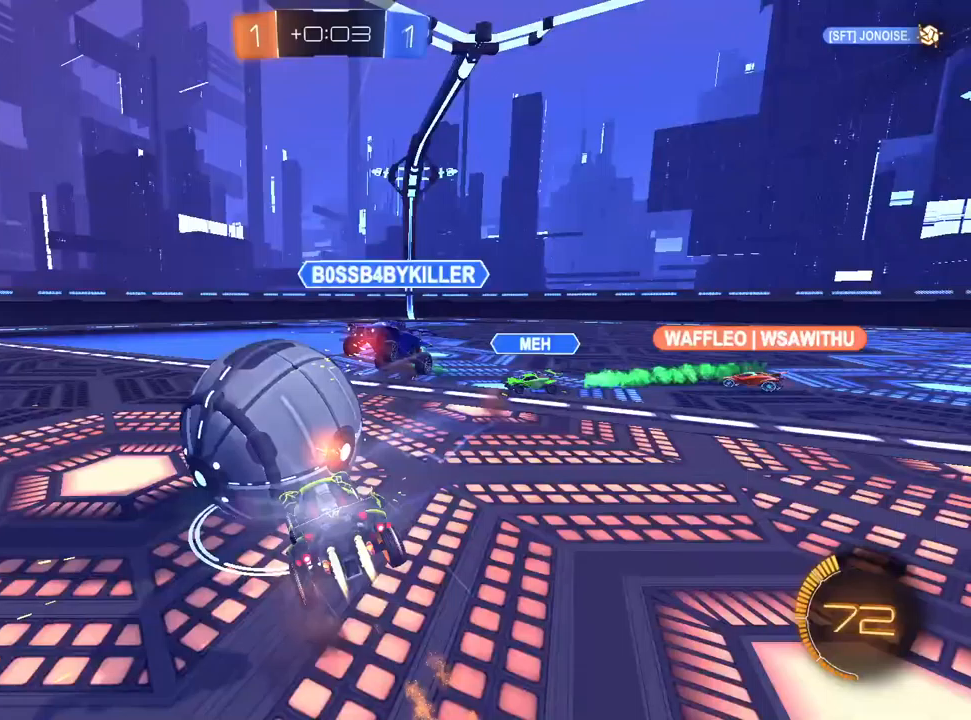
{"dt_ms": 500, "buttons": ["CROSS", "SQUARE", "R2"], "left_stick": "down-left", "right_stick": "center", "events": [[33, "left_stick", "down-left"], [283, "SQUARE", "down"], [500, "L1", "up"]]}
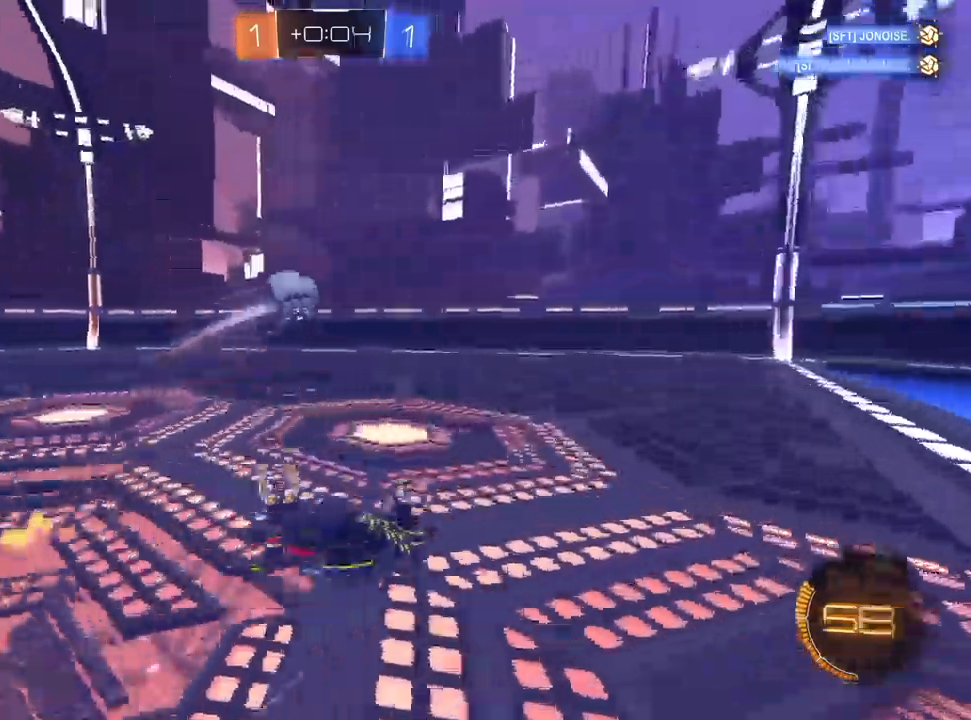
{"dt_ms": 500, "buttons": ["CROSS", "R2"], "left_stick": "center", "right_stick": "center", "events": [[67, "left_stick", "left"], [300, "SQUARE", "up"], [500, "left_stick", "center"]]}
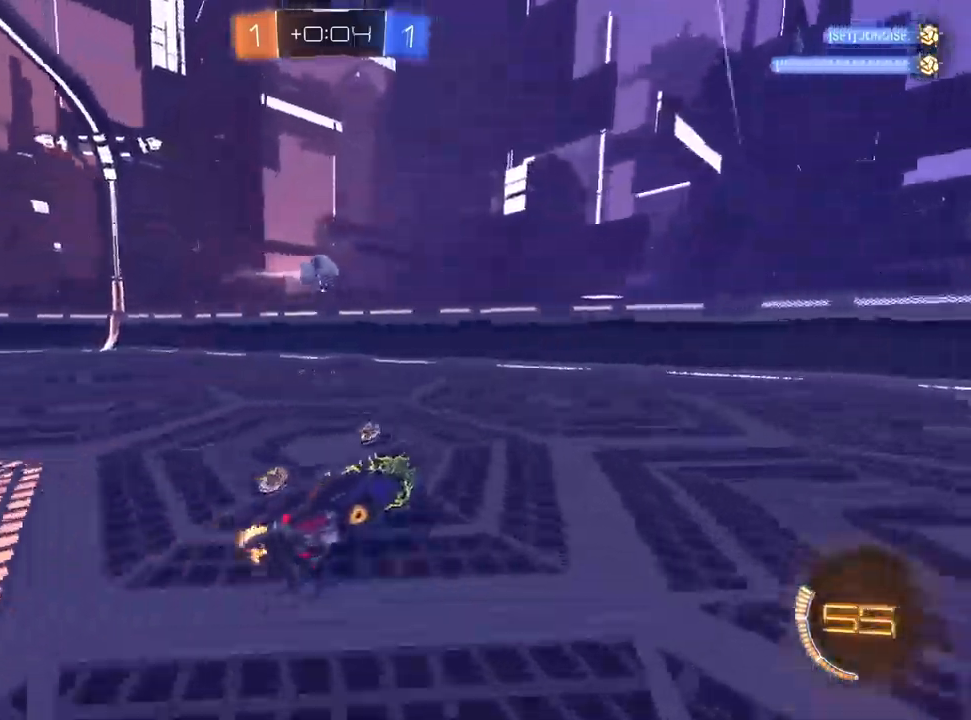
{"dt_ms": 500, "buttons": ["CROSS", "R2"], "left_stick": "left", "right_stick": "center", "events": [[50, "left_stick", "left"], [67, "SQUARE", "down"], [200, "SQUARE", "up"]]}
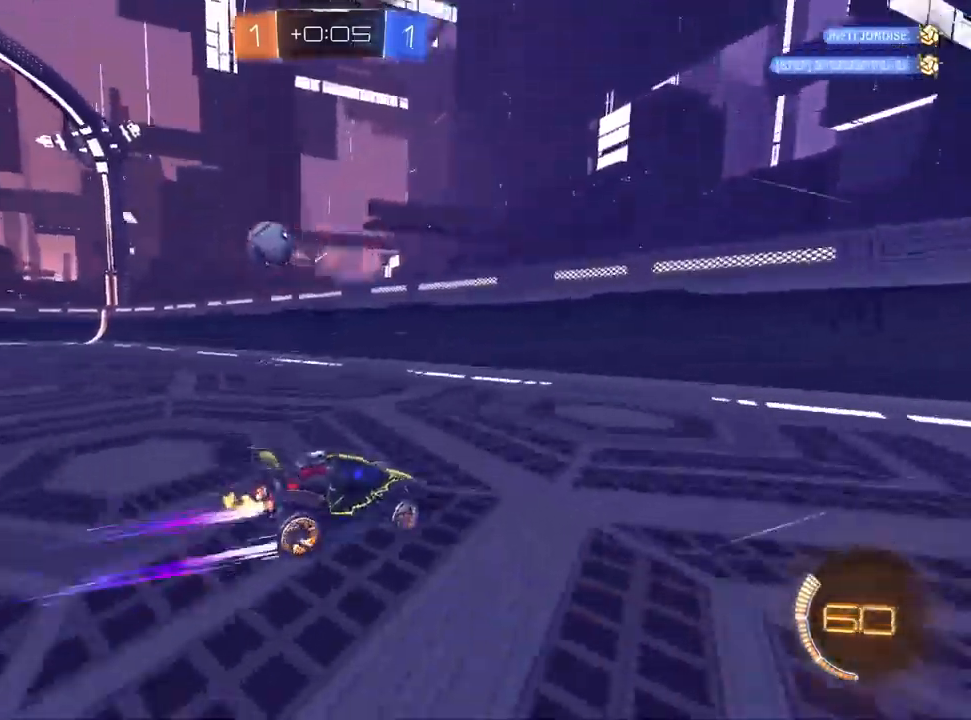
{"dt_ms": 500, "buttons": ["L1", "R2"], "left_stick": "left", "right_stick": "center", "events": [[50, "SQUARE", "down"], [67, "CROSS", "up"], [167, "CROSS", "down"], [167, "SQUARE", "up"], [300, "L1", "down"], [400, "CROSS", "up"]]}
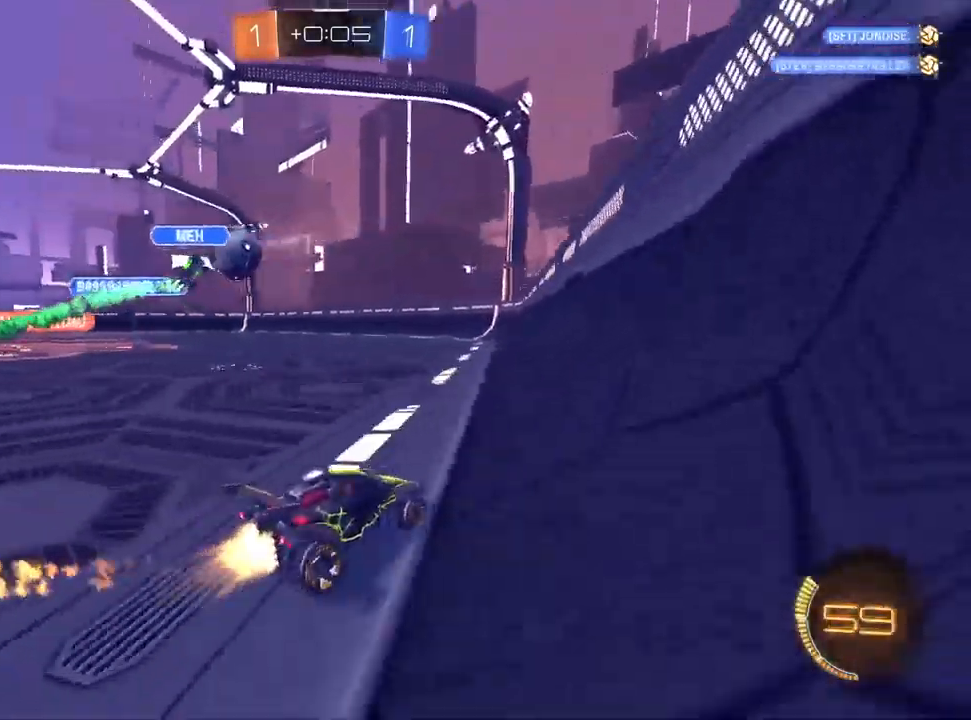
{"dt_ms": 500, "buttons": ["L1", "R2"], "left_stick": "center", "right_stick": "center", "events": [[483, "left_stick", "center"]]}
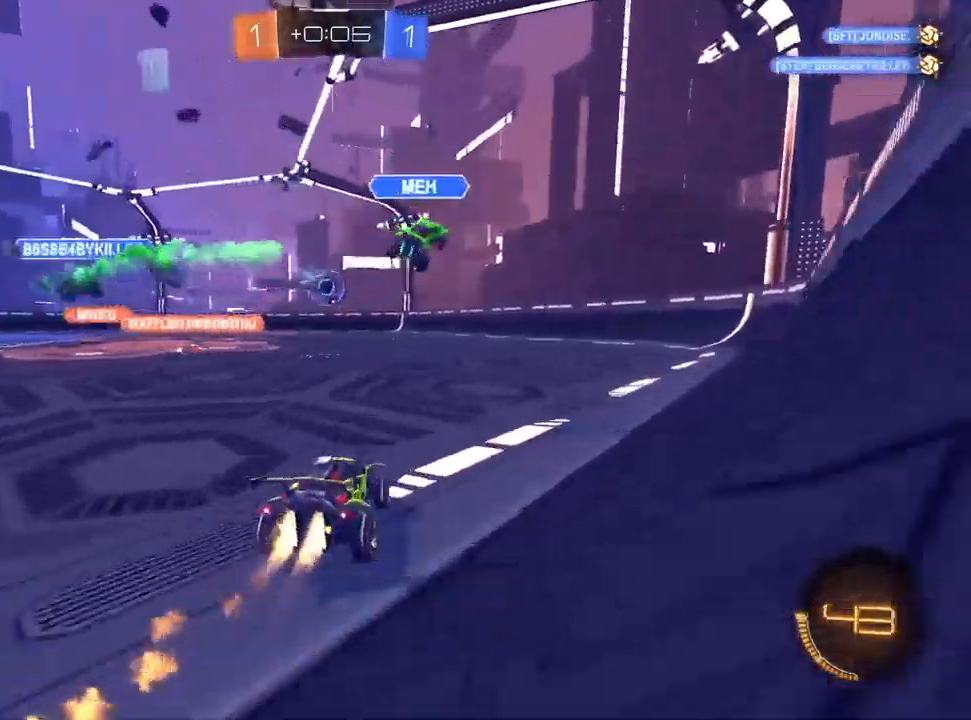
{"dt_ms": 500, "buttons": ["CROSS", "L1", "R2"], "left_stick": "left", "right_stick": "center", "events": [[50, "left_stick", "up-right"], [133, "left_stick", "center"], [150, "L1", "up"], [350, "L1", "down"], [350, "left_stick", "right"], [450, "left_stick", "center"], [500, "CROSS", "down"], [500, "left_stick", "left"]]}
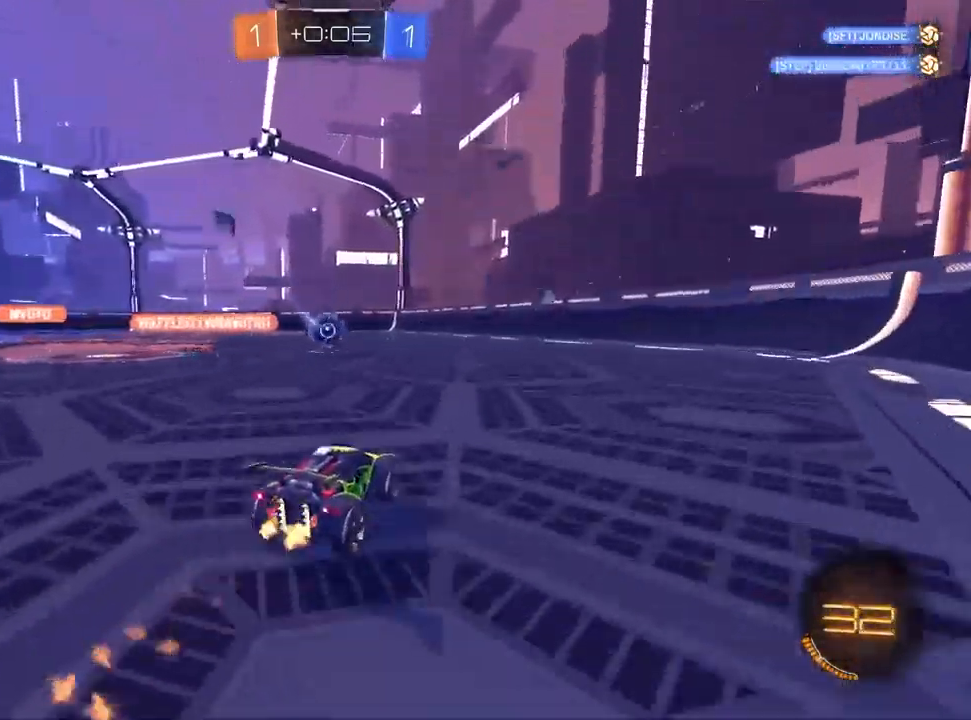
{"dt_ms": 500, "buttons": ["CROSS", "TRIANGLE", "R1", "R2"], "left_stick": "down-right", "right_stick": "center", "events": [[17, "L1", "up"], [167, "left_stick", "up-right"], [233, "R1", "down"], [267, "left_stick", "down"], [400, "left_stick", "down-right"], [467, "TRIANGLE", "down"]]}
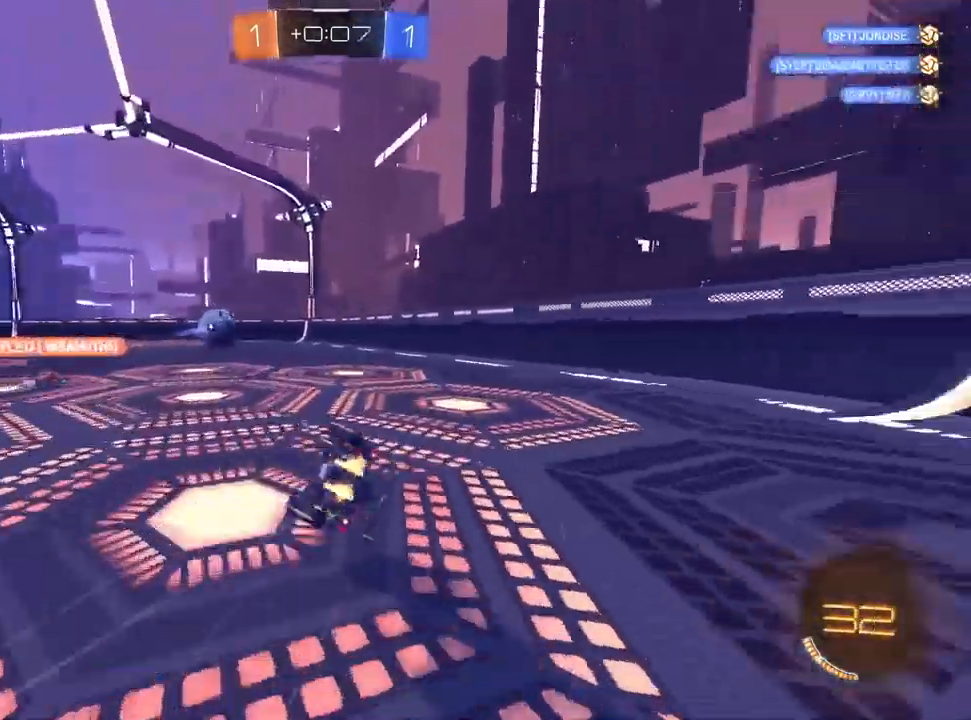
{"dt_ms": 500, "buttons": ["R1", "R2"], "left_stick": "down-right", "right_stick": "center", "events": [[50, "TRIANGLE", "up"], [117, "TRIANGLE", "down"], [217, "CROSS", "up"], [217, "TRIANGLE", "up"]]}
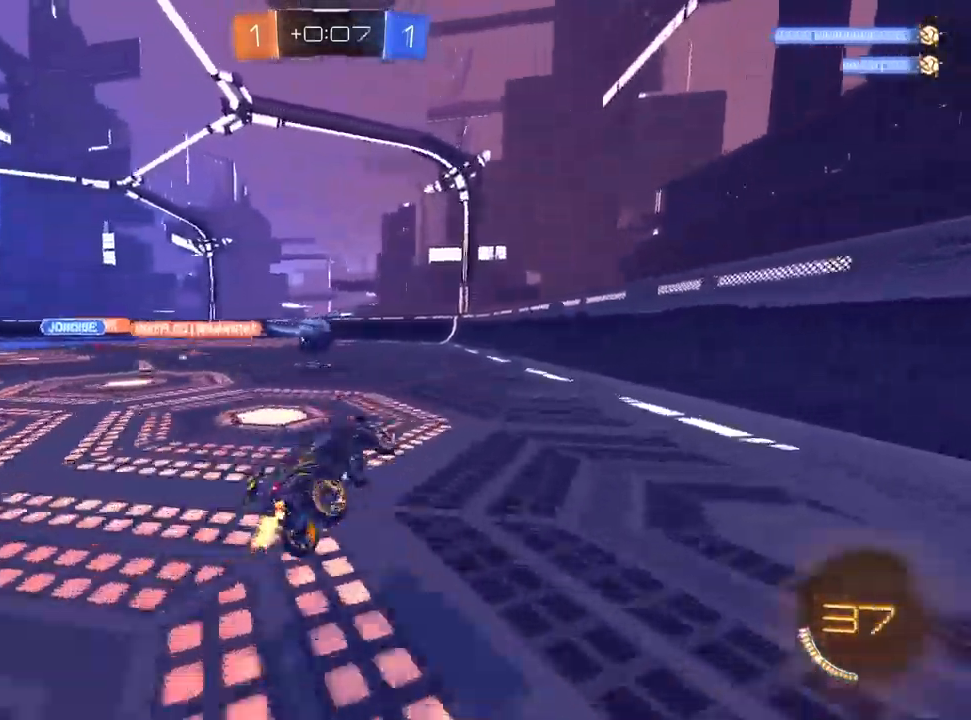
{"dt_ms": 1000, "buttons": ["L1", "R2"], "left_stick": "center", "right_stick": "center"}
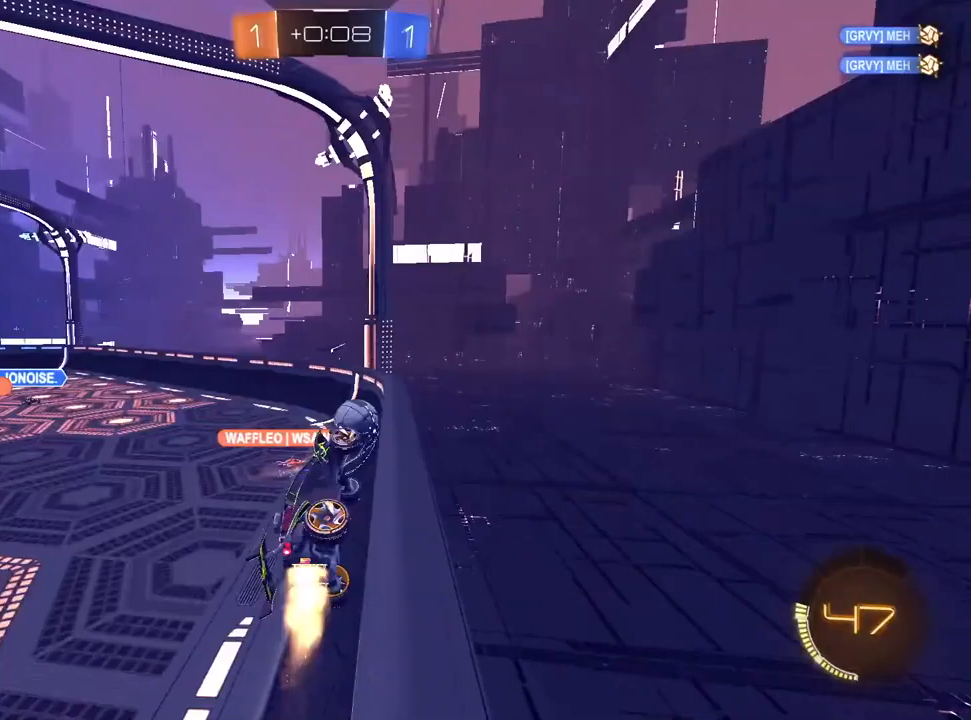
{"dt_ms": 500, "buttons": ["R2"], "left_stick": "left", "right_stick": "center", "events": [[333, "L1", "up"], [483, "left_stick", "left"]]}
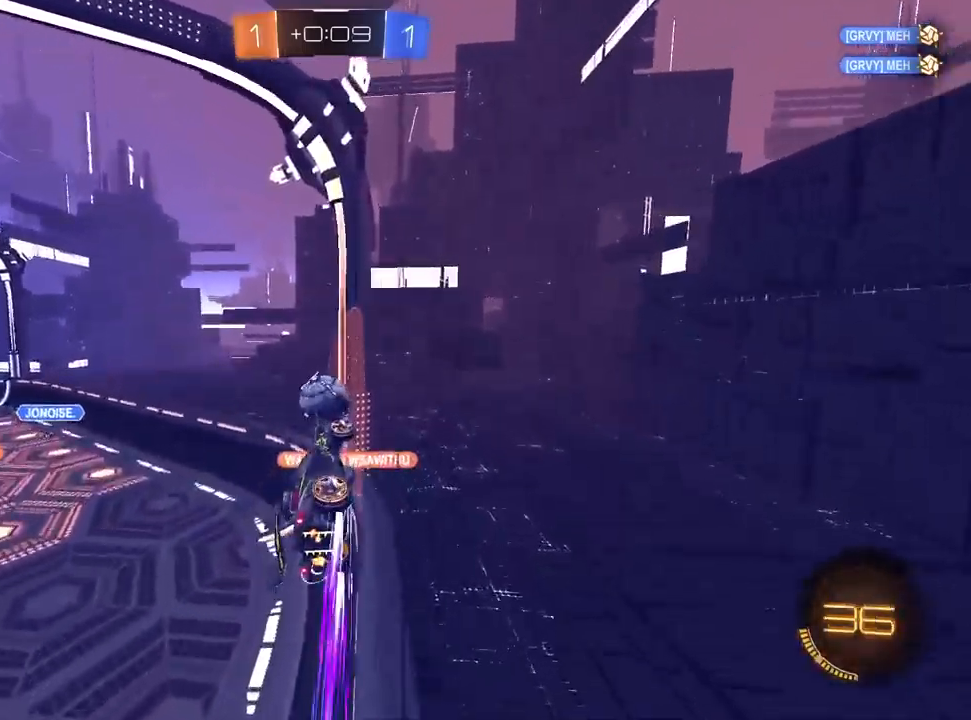
{"dt_ms": 500, "buttons": ["R2"], "left_stick": "center", "right_stick": "center", "events": [[183, "left_stick", "center"], [317, "left_stick", "left"], [450, "left_stick", "center"]]}
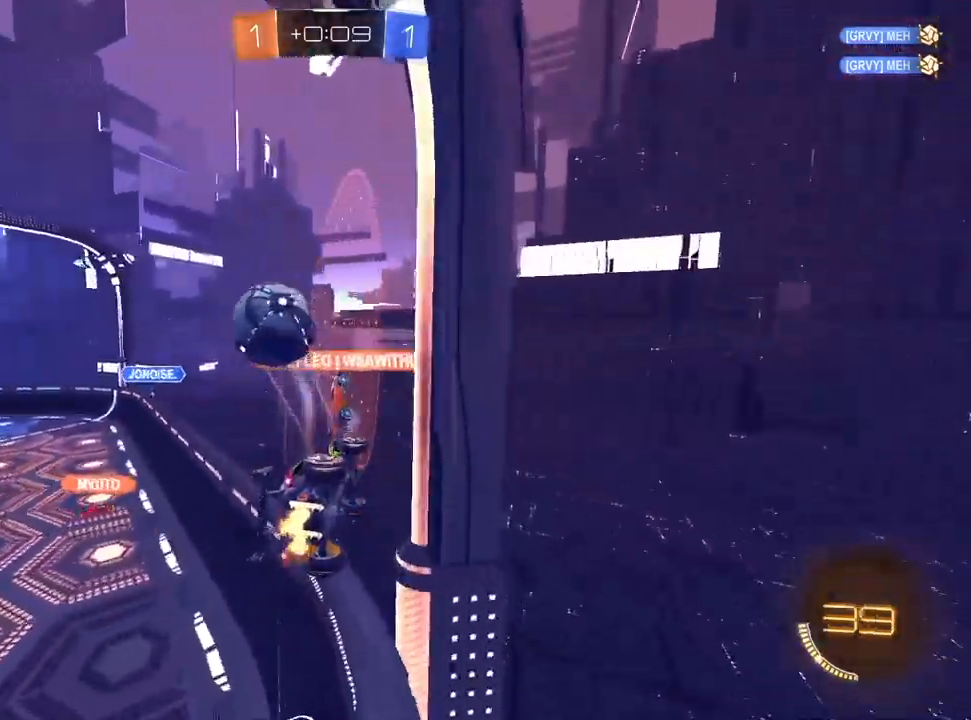
{"dt_ms": 500, "buttons": ["R2"], "left_stick": "left", "right_stick": "center", "events": [[83, "left_stick", "left"], [233, "L2", "down"], [317, "L2", "up"], [317, "SQUARE", "down"], [417, "SQUARE", "up"]]}
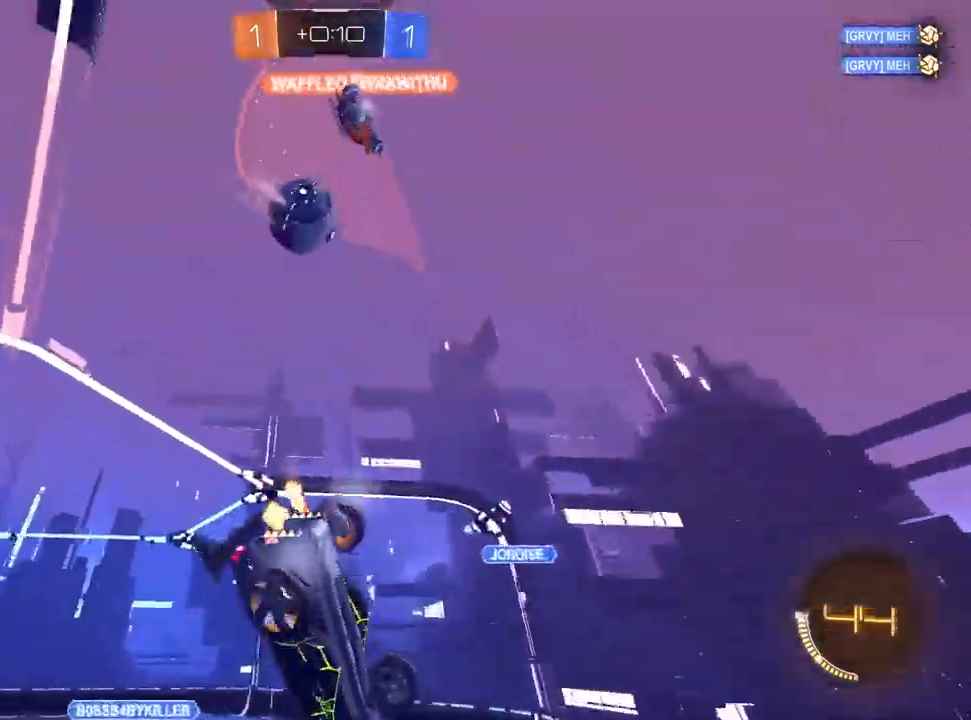
{"dt_ms": 500, "buttons": ["R2"], "left_stick": "up-right", "right_stick": "center", "events": [[67, "R2", "up"], [167, "L2", "down"], [250, "R2", "down"], [267, "left_stick", "center"], [317, "L2", "up"], [400, "left_stick", "up-right"]]}
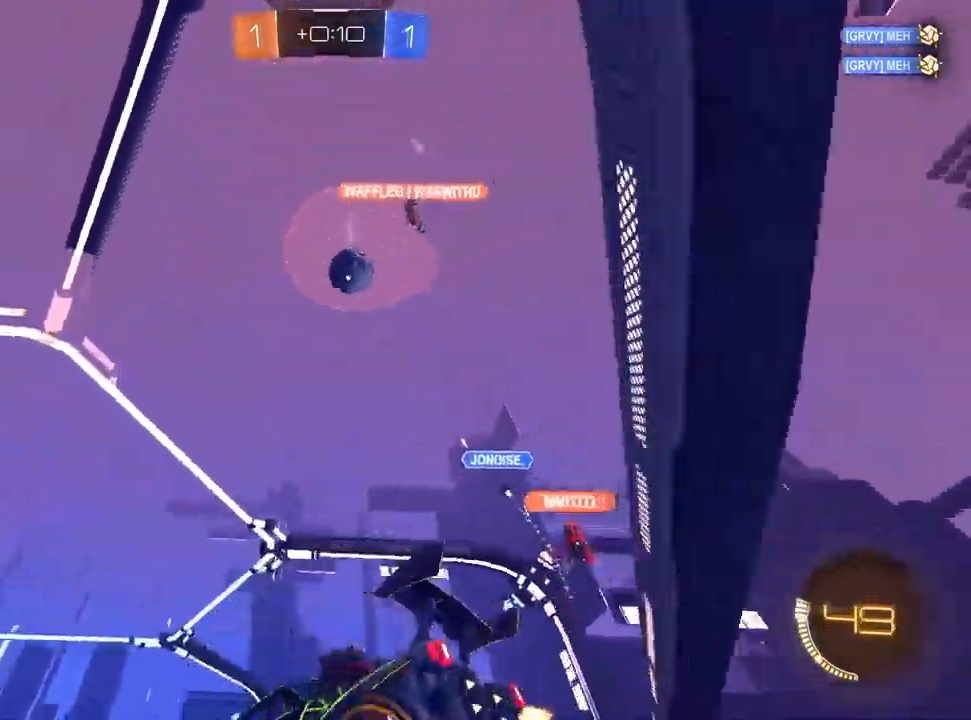
{"dt_ms": 500, "buttons": ["R2"], "left_stick": "left", "right_stick": "center", "events": [[17, "left_stick", "center"], [183, "left_stick", "right"], [233, "left_stick", "center"], [483, "left_stick", "left"]]}
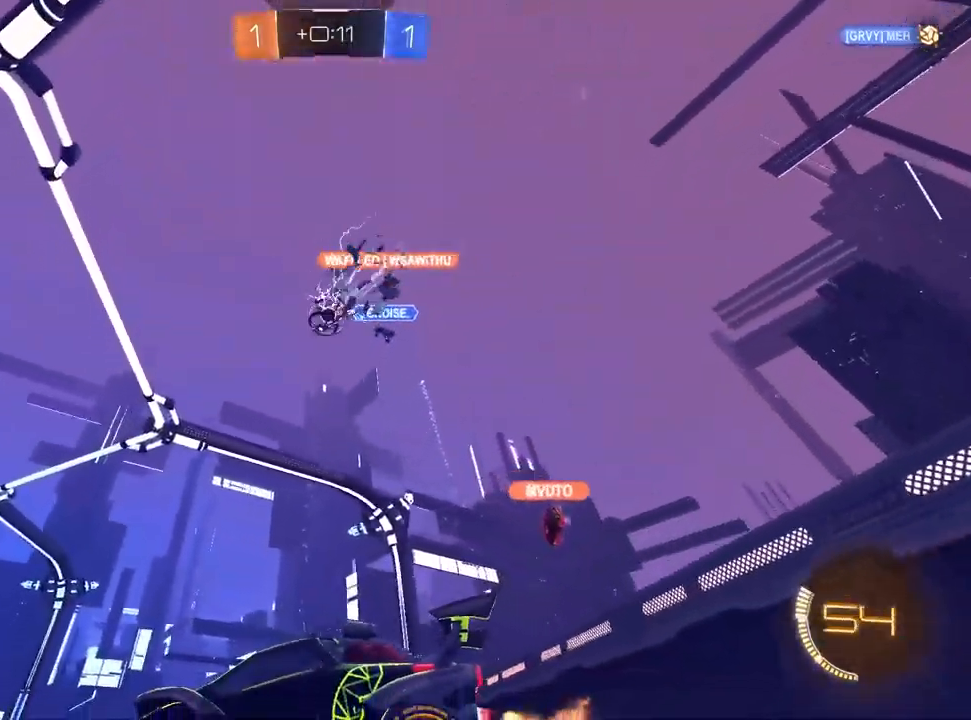
{"dt_ms": 500, "buttons": ["R2"], "left_stick": "right", "right_stick": "center", "events": [[167, "left_stick", "center"], [250, "left_stick", "up-right"], [350, "left_stick", "center"], [450, "left_stick", "right"]]}
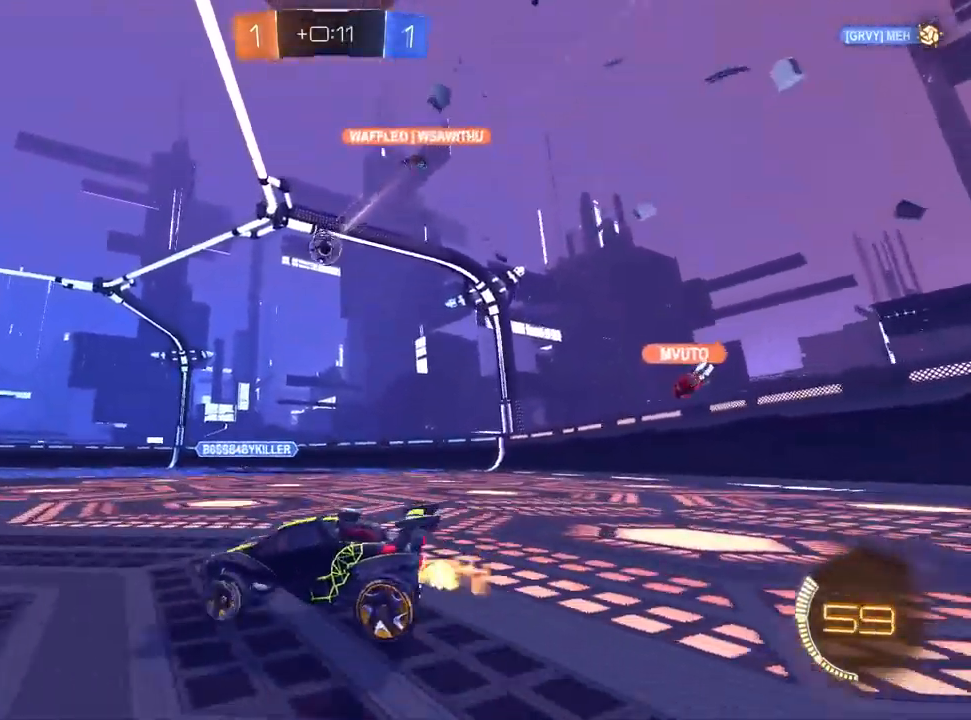
{"dt_ms": 500, "buttons": ["R2"], "left_stick": "center", "right_stick": "center", "events": [[67, "left_stick", "center"]]}
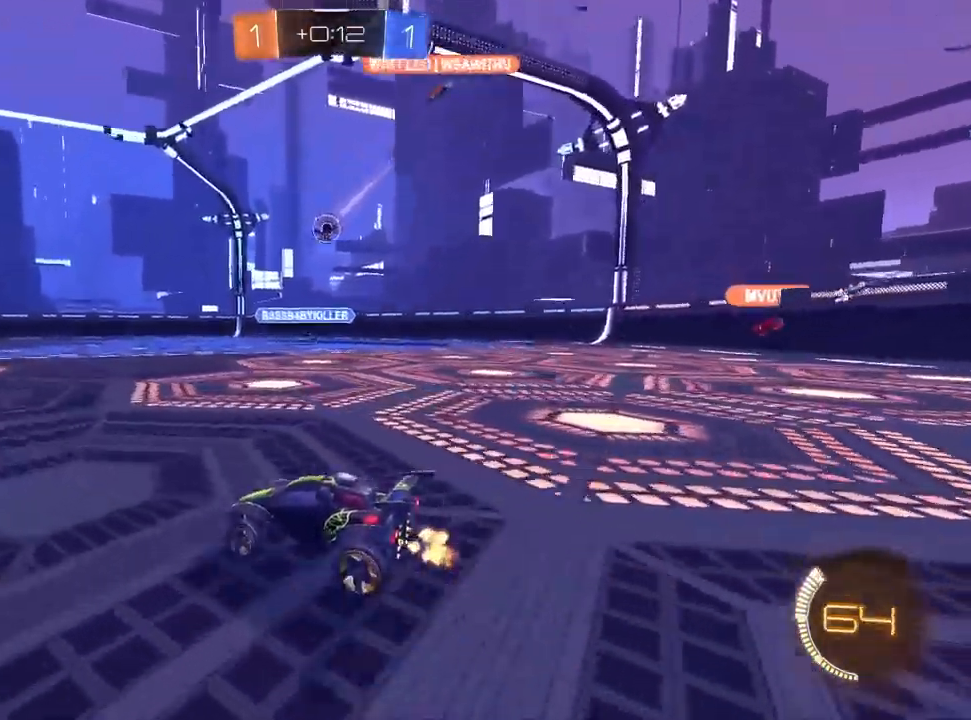
{"dt_ms": 500, "buttons": ["R2"], "left_stick": "left", "right_stick": "center", "events": [[217, "left_stick", "up-right"], [317, "left_stick", "center"], [467, "left_stick", "left"]]}
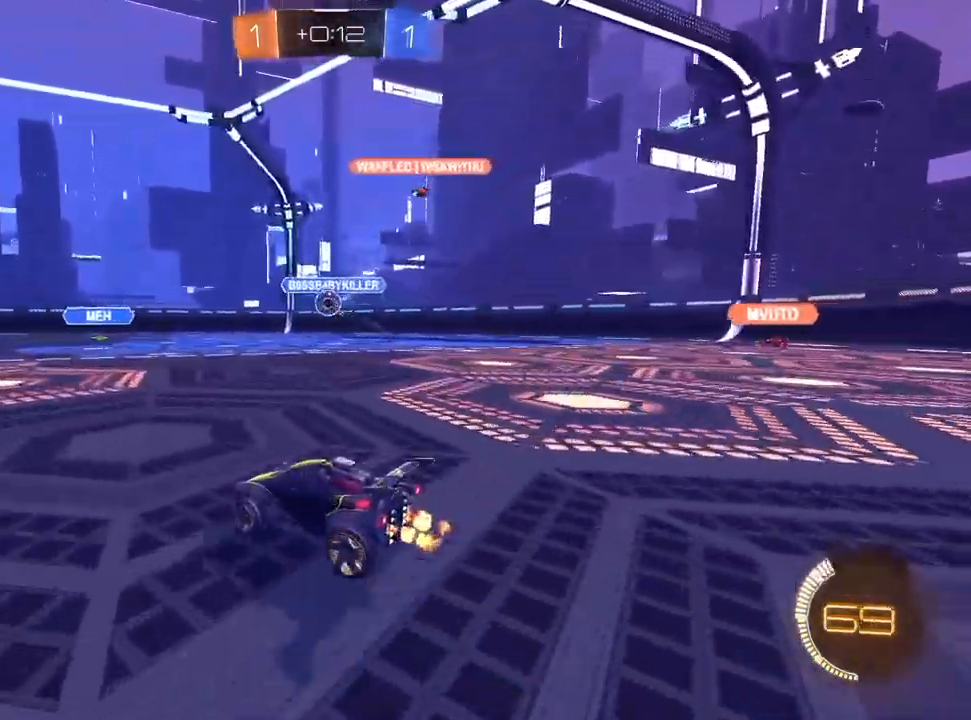
{"dt_ms": 500, "buttons": ["R2"], "left_stick": "right", "right_stick": "center", "events": [[67, "L1", "down"], [150, "left_stick", "center"], [217, "left_stick", "right"], [283, "L1", "up"]]}